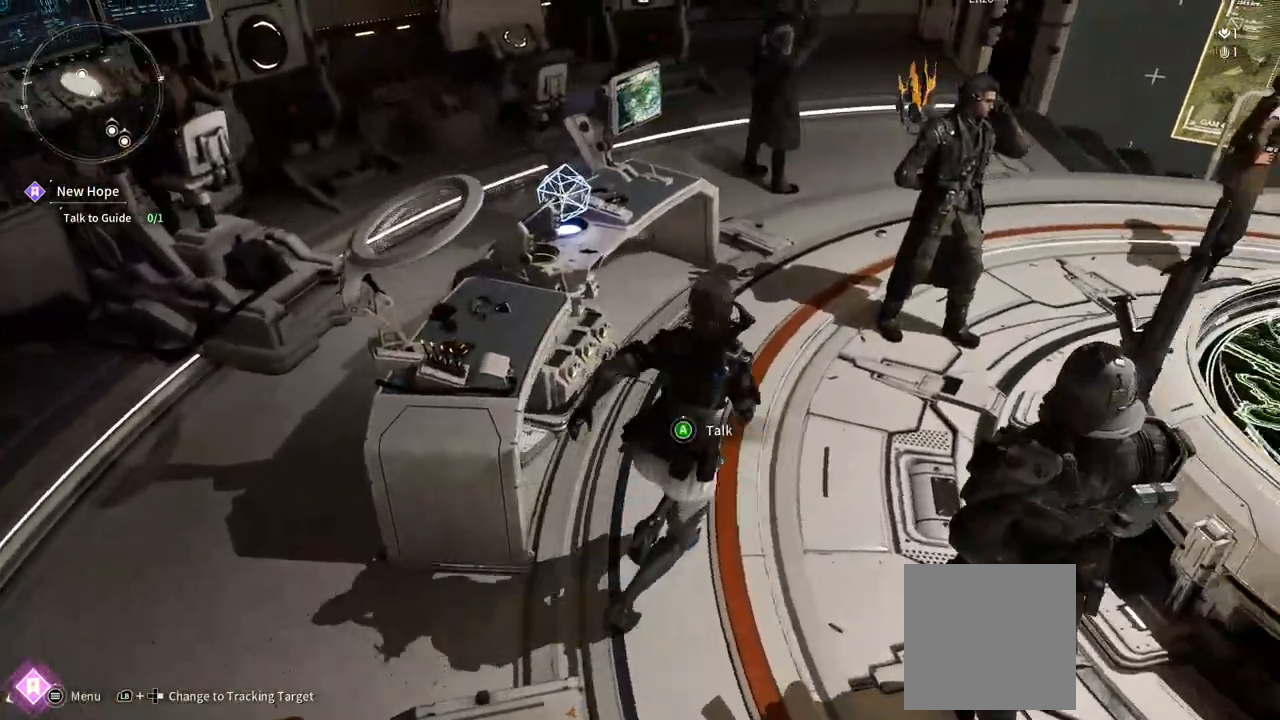
Gameplay with a controller (Xbox layout); each line is a JSON object with the inputs held at the frame after it. "events" lists button and stick changes between this image and that frame as [ms after this image, input, new state], when the widget could be followed in between. Not read: DPAD_LEFT DPAD_UP HOME SELECT START.
{"buttons": [], "left_stick": "center", "right_stick": "center"}
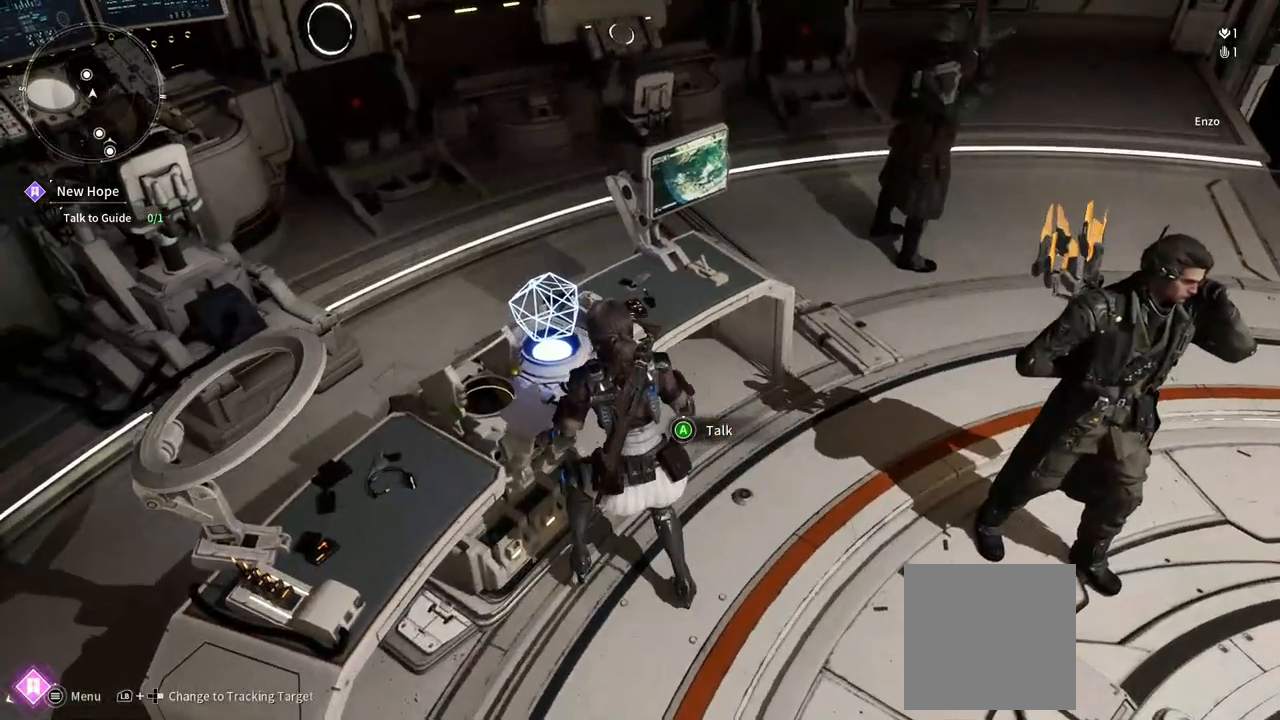
{"buttons": ["A"], "left_stick": "center", "right_stick": "center", "events": [[350, "A", "down"]]}
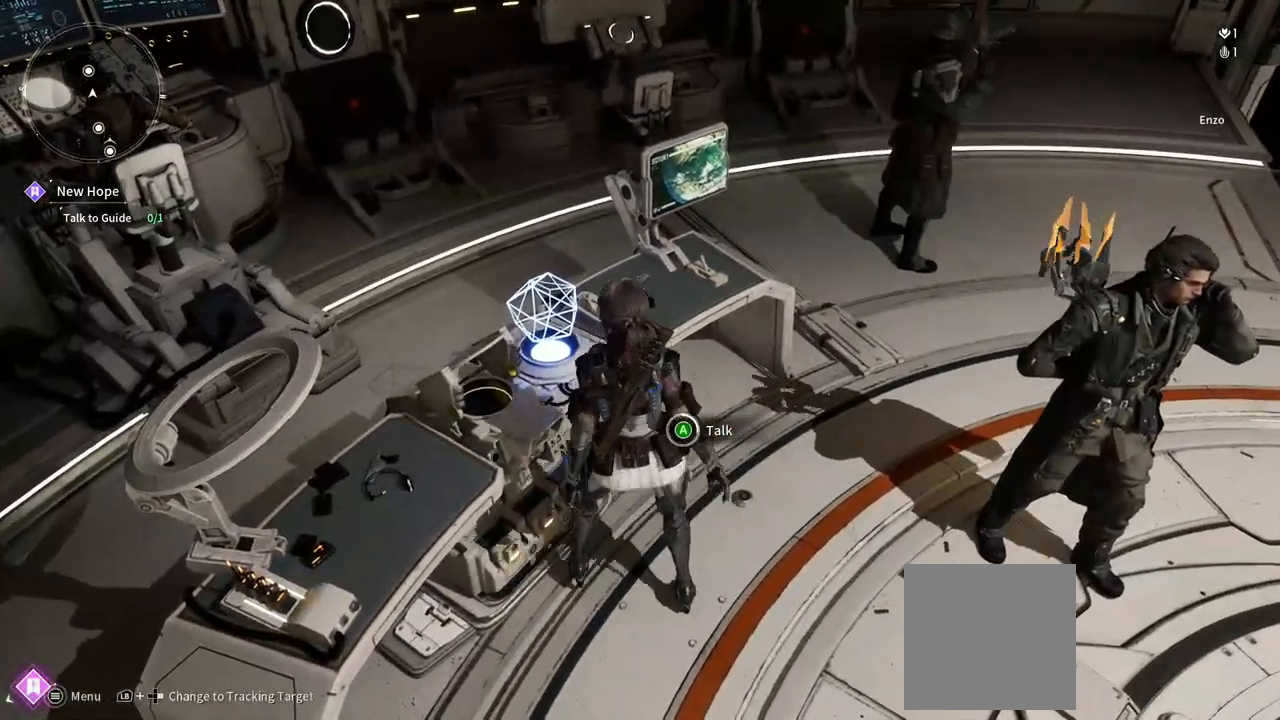
{"buttons": ["A"], "left_stick": "center", "right_stick": "center", "events": []}
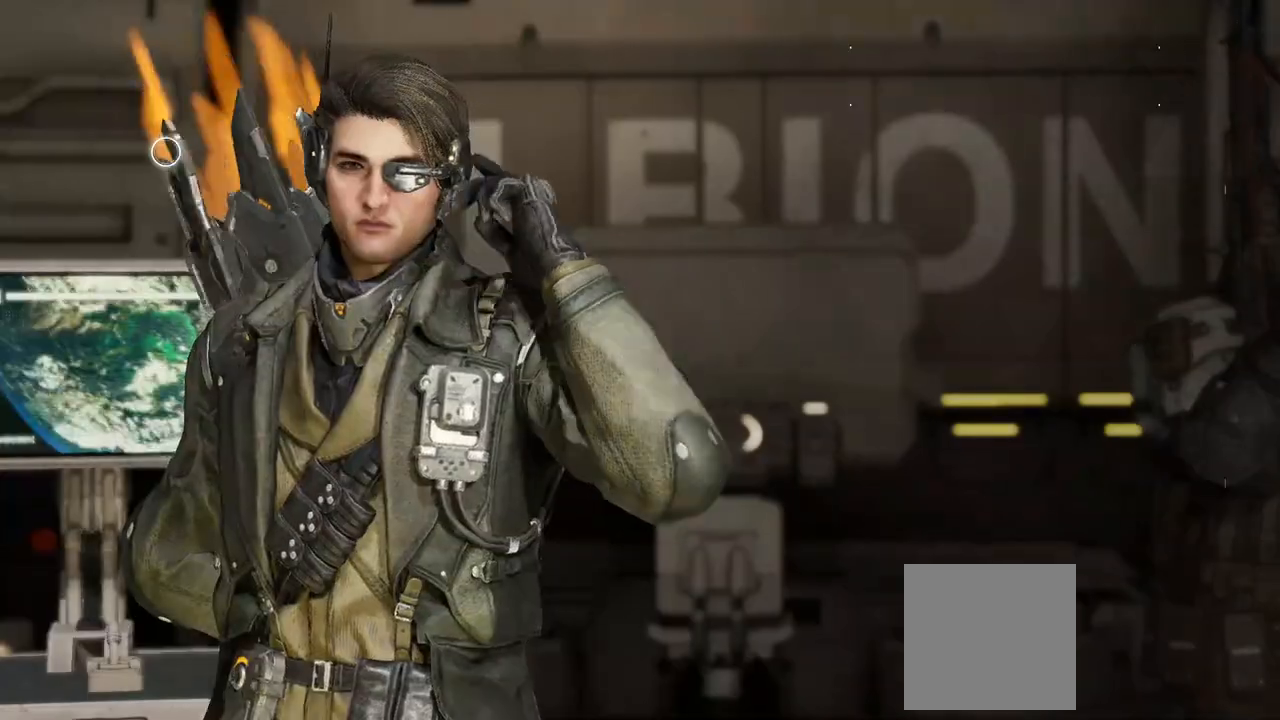
{"buttons": [], "left_stick": "center", "right_stick": "center", "events": [[450, "A", "up"]]}
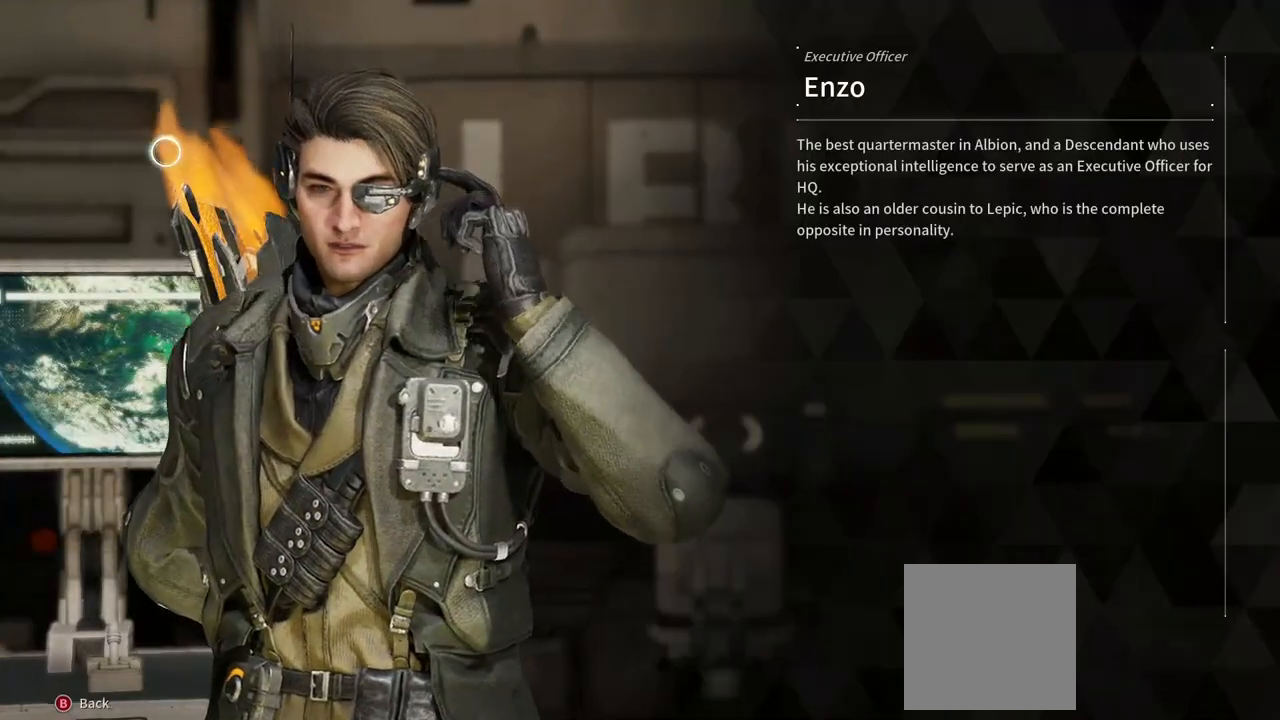
{"buttons": [], "left_stick": "center", "right_stick": "center", "events": []}
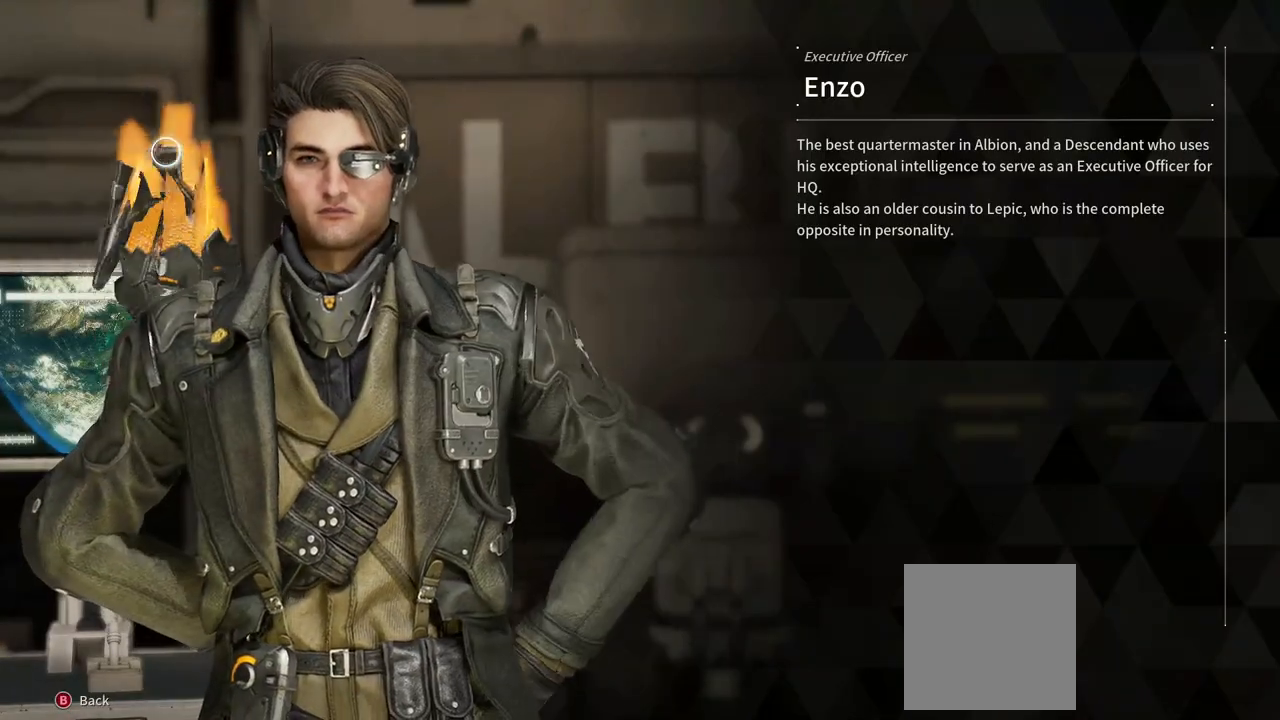
{"buttons": [], "left_stick": "center", "right_stick": "center", "events": []}
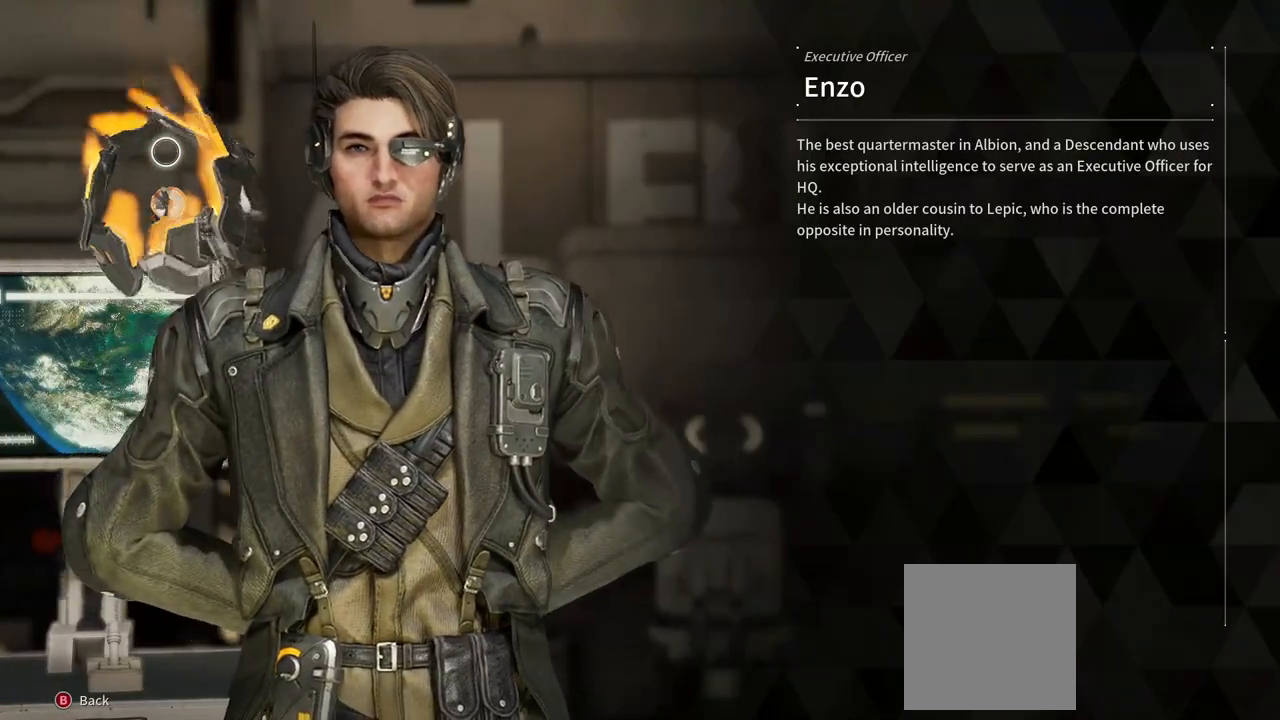
{"buttons": [], "left_stick": "center", "right_stick": "center", "events": []}